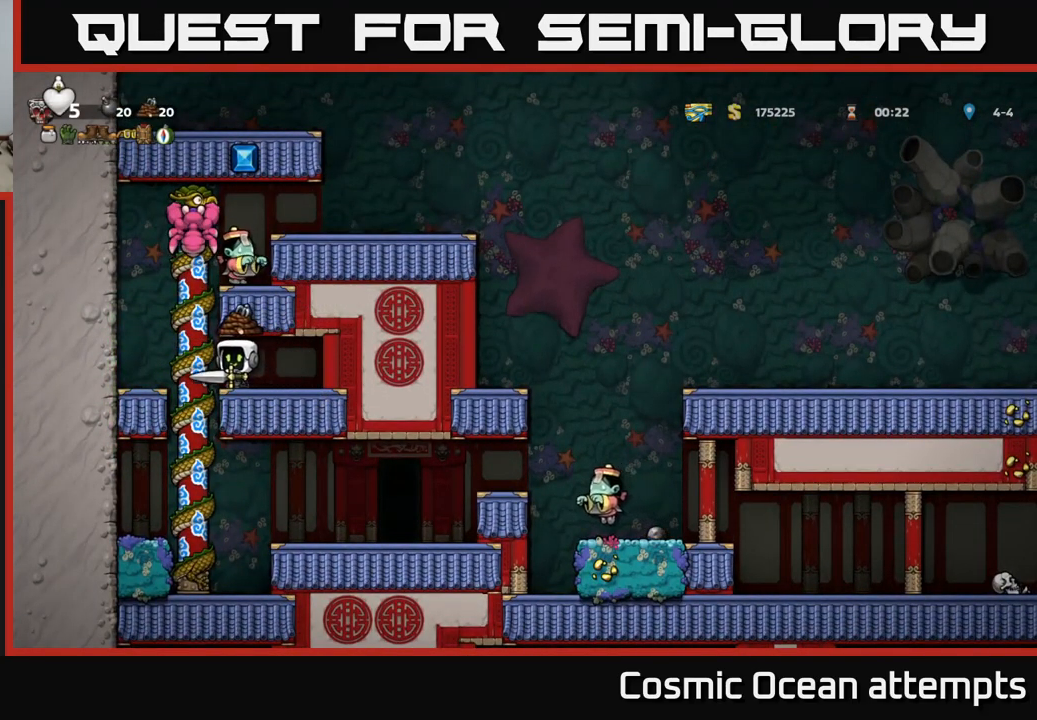
Gameplay with a controller (Xbox layout); each line is a JSON object with the inputs held at the frame after it. "events" lists button and stick changes between this image and that frame as [ms after this image, input, new state], when the widget could be followed in between.
{"buttons": ["A"], "left_stick": "center", "right_stick": "center", "events": [[17, "DPAD_LEFT", "down"], [334, "DPAD_LEFT", "up"], [384, "DPAD_RIGHT", "down"], [450, "DPAD_RIGHT", "up"], [484, "A", "down"]]}
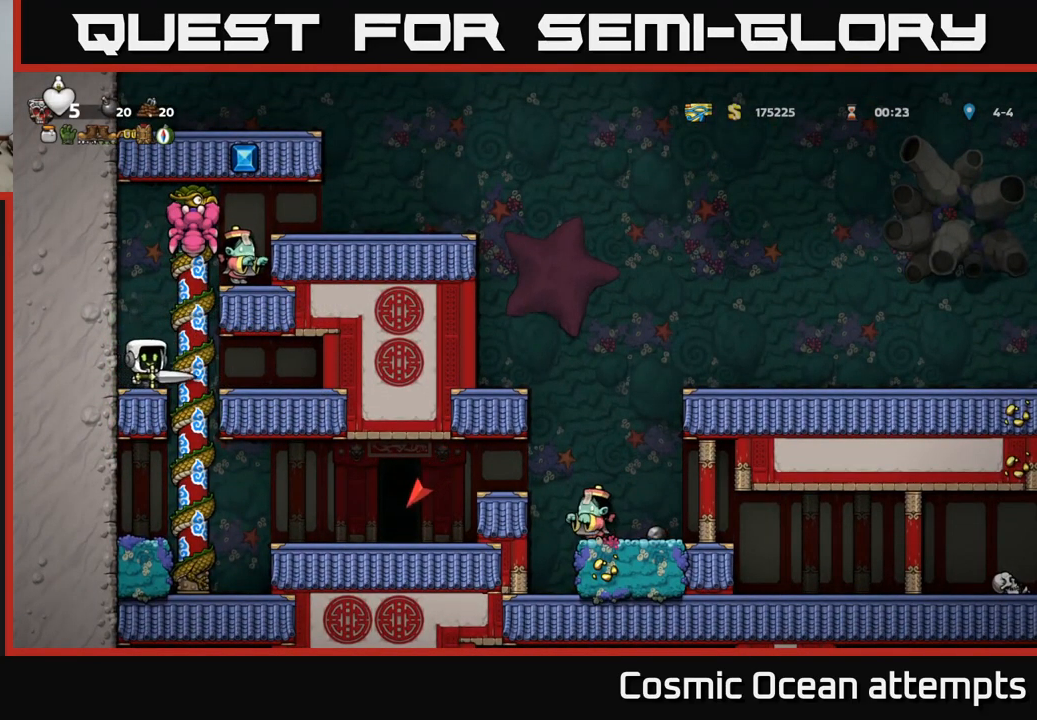
{"buttons": [], "left_stick": "center", "right_stick": "center", "events": [[17, "X", "down"], [117, "X", "up"], [134, "A", "up"]]}
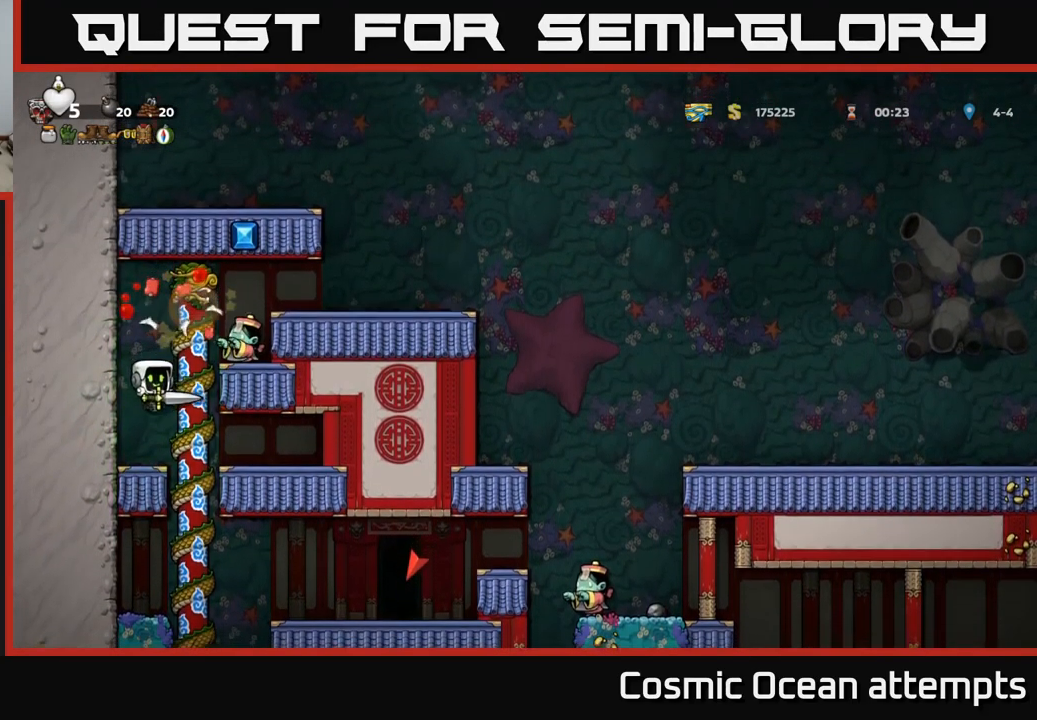
{"buttons": ["DPAD_LEFT"], "left_stick": "center", "right_stick": "center", "events": [[200, "A", "down"], [234, "DPAD_RIGHT", "down"], [250, "X", "down"], [317, "DPAD_RIGHT", "up"], [367, "A", "up"], [367, "DPAD_LEFT", "down"], [367, "X", "up"]]}
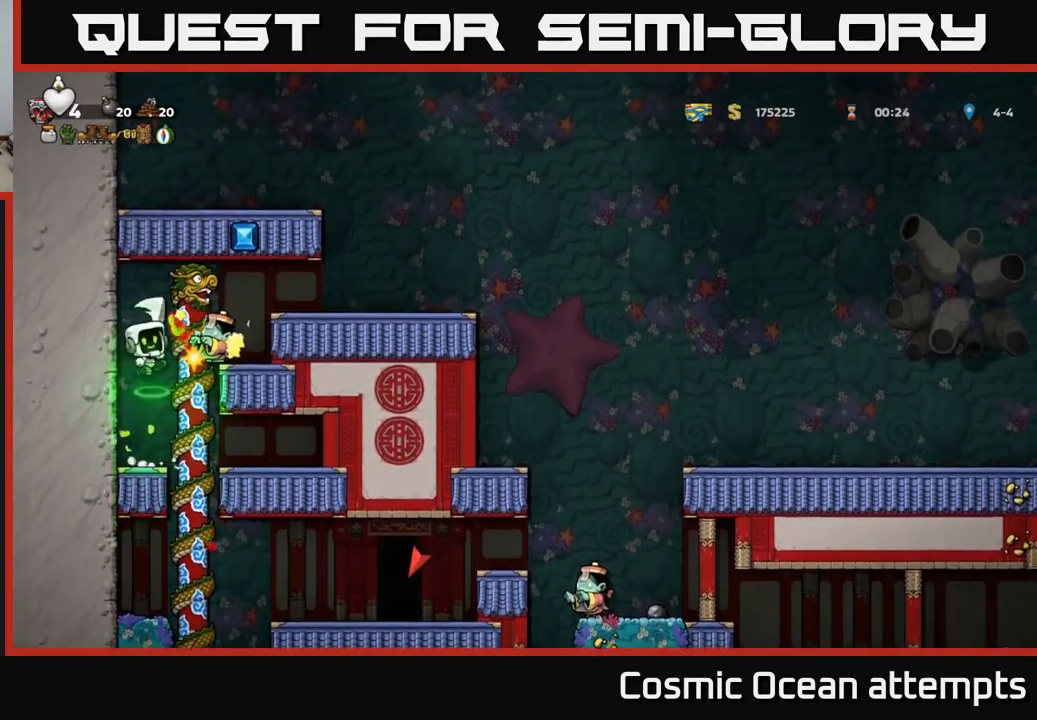
{"buttons": ["A"], "left_stick": "center", "right_stick": "center", "events": [[17, "DPAD_LEFT", "up"], [484, "A", "down"]]}
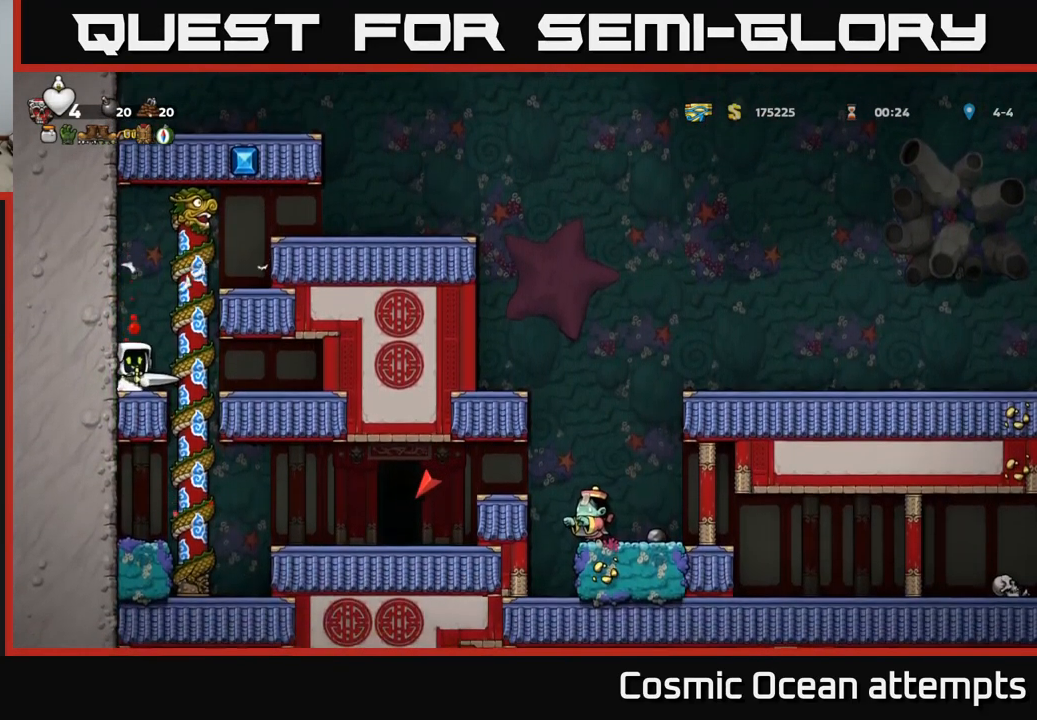
{"buttons": [], "left_stick": "center", "right_stick": "center", "events": [[100, "DPAD_RIGHT", "down"], [167, "DPAD_RIGHT", "up"], [217, "A", "up"]]}
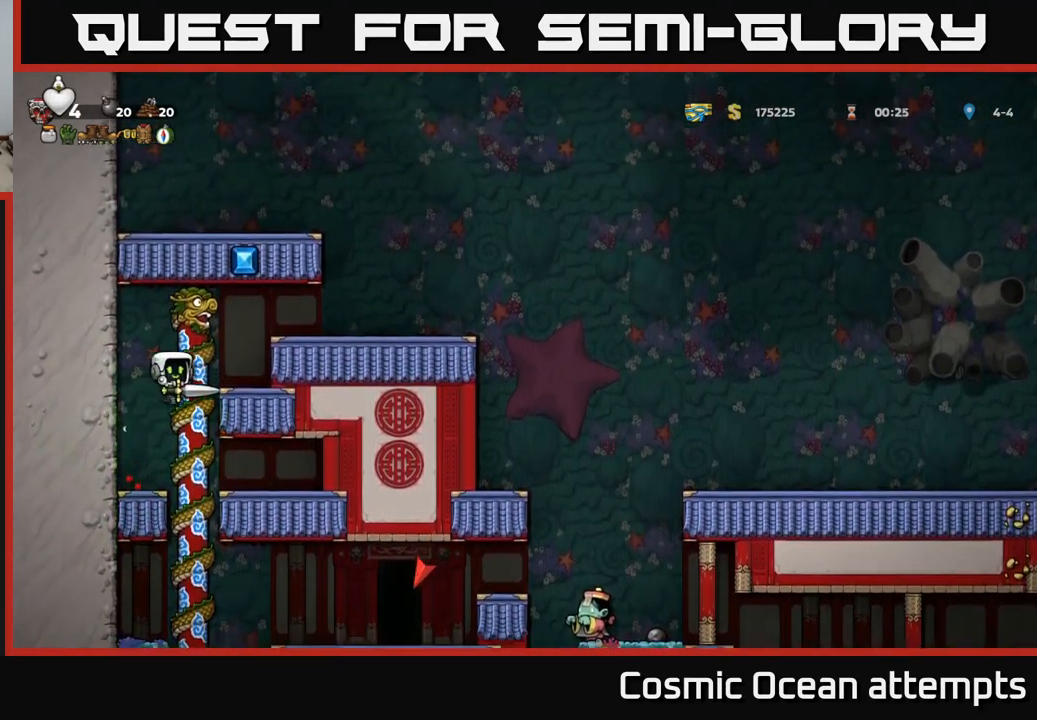
{"buttons": [], "left_stick": "center", "right_stick": "center", "events": [[34, "DPAD_RIGHT", "down"], [84, "DPAD_UP", "down"], [134, "DPAD_RIGHT", "up"], [217, "DPAD_UP", "up"], [267, "DPAD_DOWN", "down"], [334, "A", "down"], [450, "A", "up"], [467, "DPAD_DOWN", "up"]]}
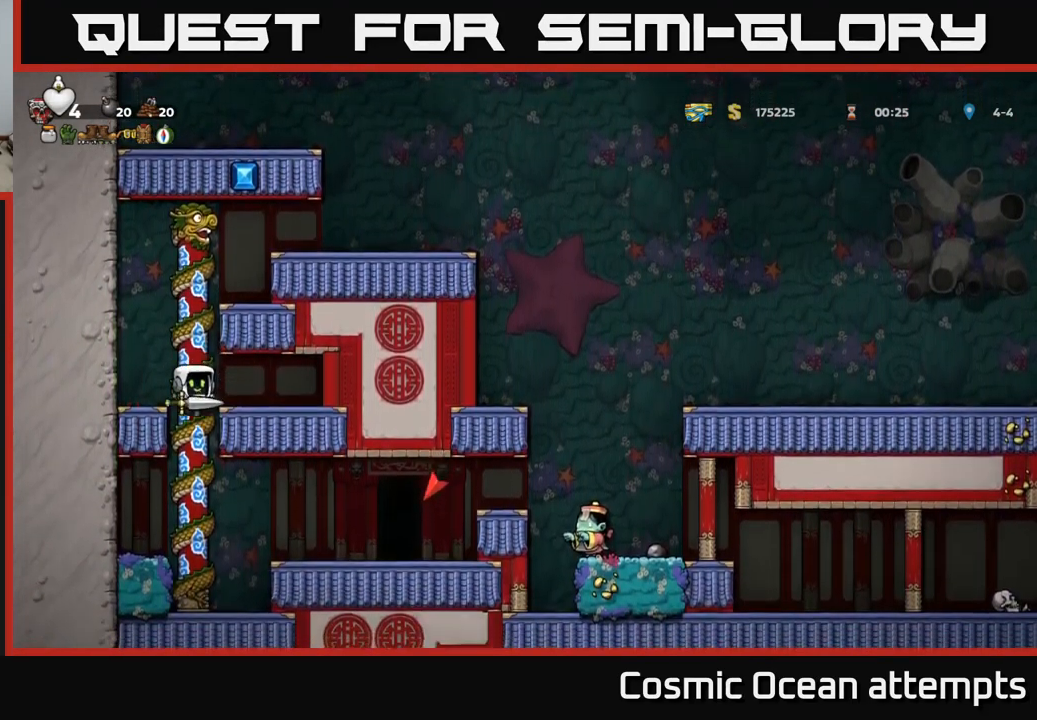
{"buttons": ["A"], "left_stick": "center", "right_stick": "center", "events": [[334, "DPAD_RIGHT", "down"], [384, "A", "down"], [484, "DPAD_RIGHT", "up"]]}
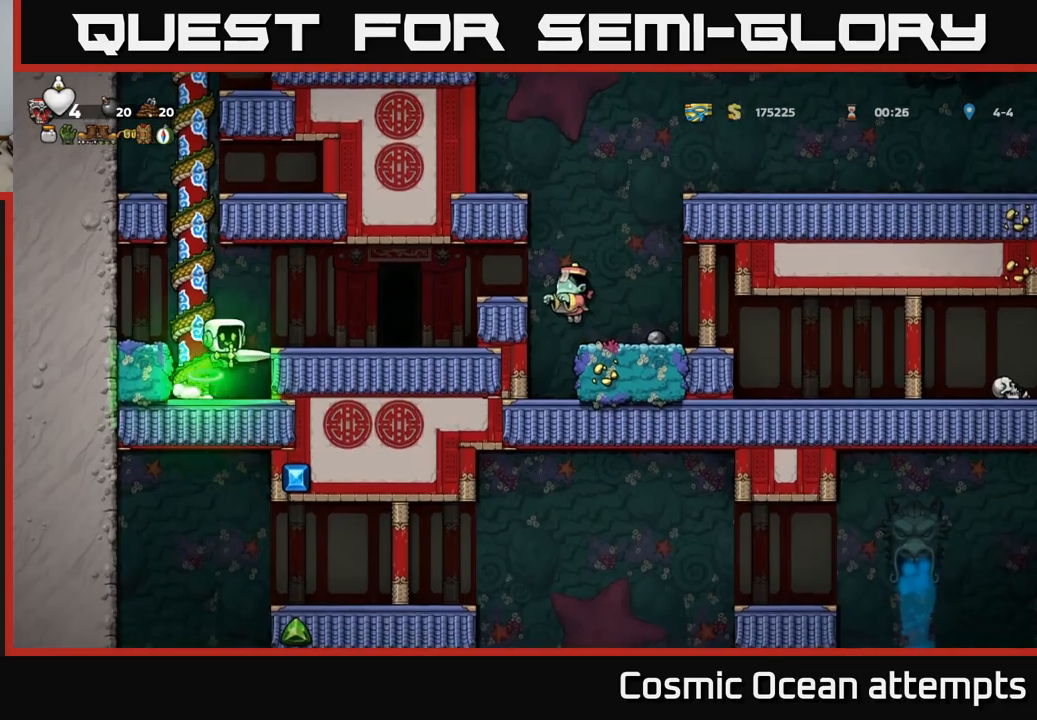
{"buttons": ["DPAD_RIGHT"], "left_stick": "center", "right_stick": "center", "events": [[33, "A", "up"], [400, "DPAD_RIGHT", "down"]]}
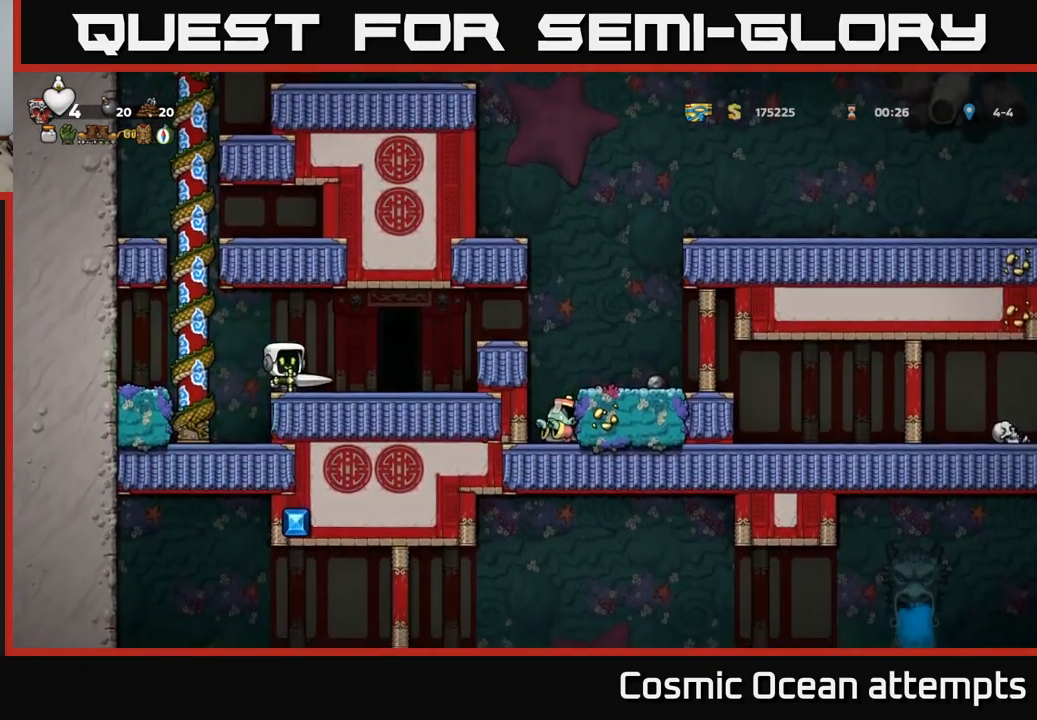
{"buttons": [], "left_stick": "center", "right_stick": "center", "events": [[117, "A", "down"], [217, "A", "up"], [500, "DPAD_RIGHT", "up"]]}
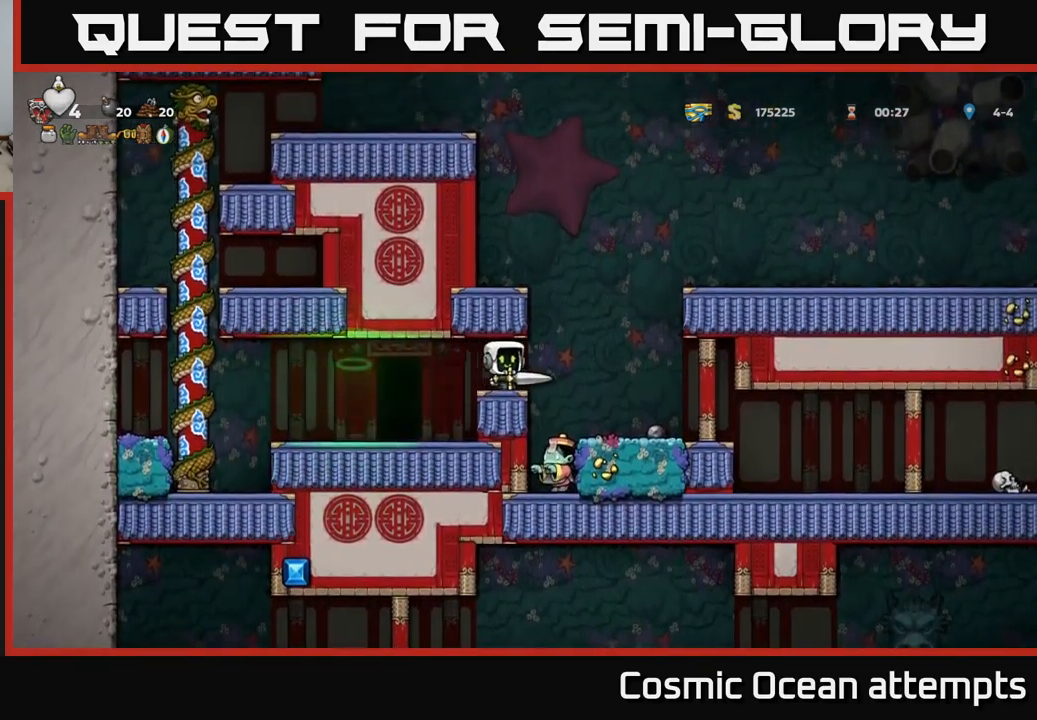
{"buttons": ["DPAD_RIGHT"], "left_stick": "center", "right_stick": "center", "events": [[500, "DPAD_RIGHT", "down"]]}
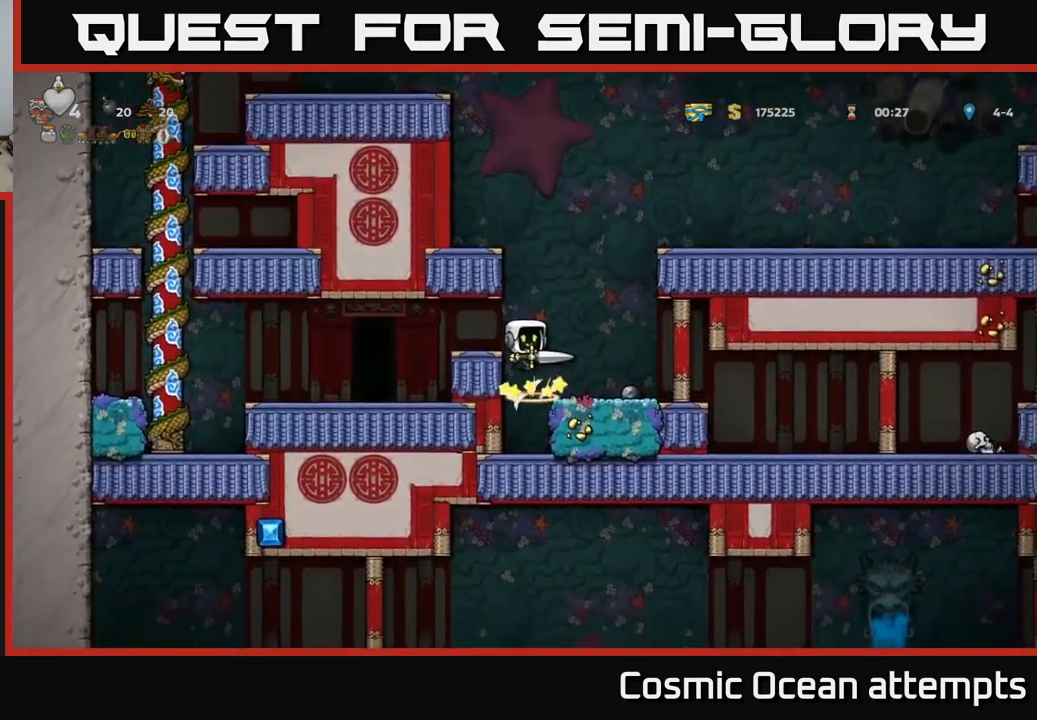
{"buttons": ["DPAD_RIGHT"], "left_stick": "center", "right_stick": "center", "events": [[200, "DPAD_RIGHT", "up"], [450, "DPAD_RIGHT", "down"]]}
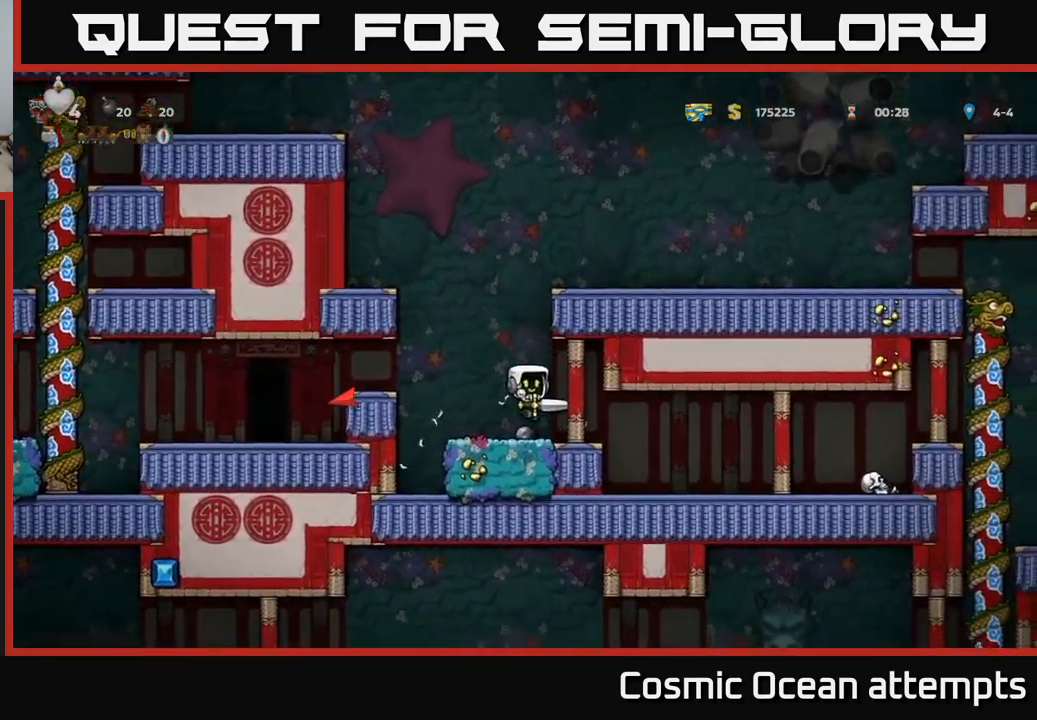
{"buttons": ["DPAD_RIGHT"], "left_stick": "center", "right_stick": "center", "events": [[200, "DPAD_RIGHT", "up"], [367, "DPAD_RIGHT", "down"]]}
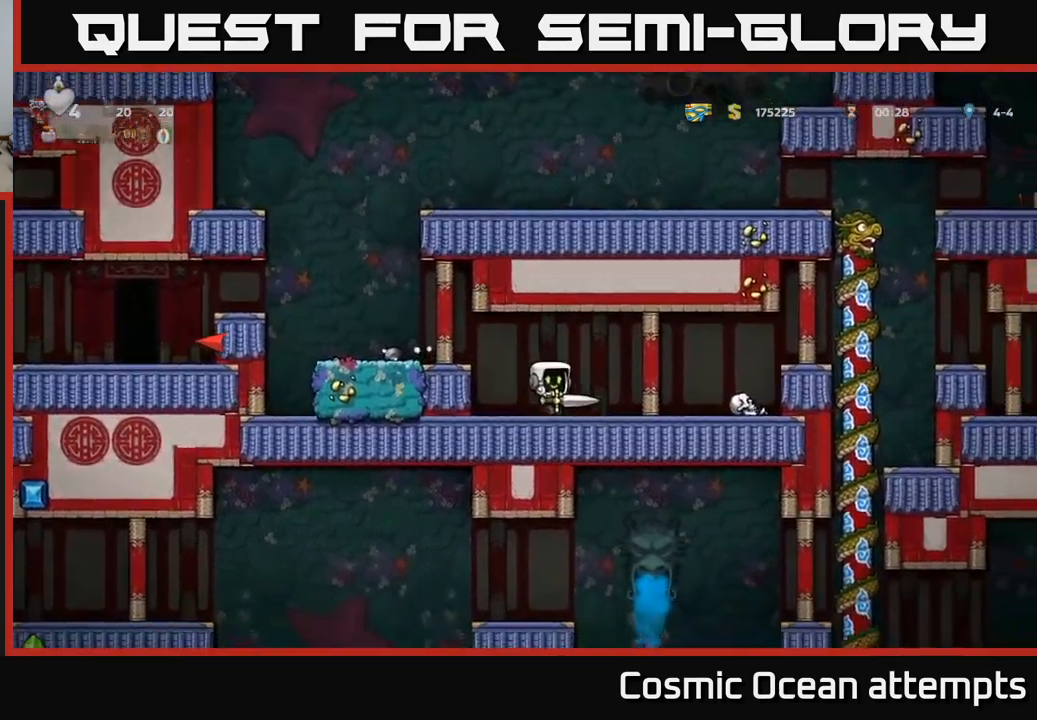
{"buttons": ["DPAD_RIGHT"], "left_stick": "center", "right_stick": "center", "events": [[150, "A", "down"], [250, "A", "up"]]}
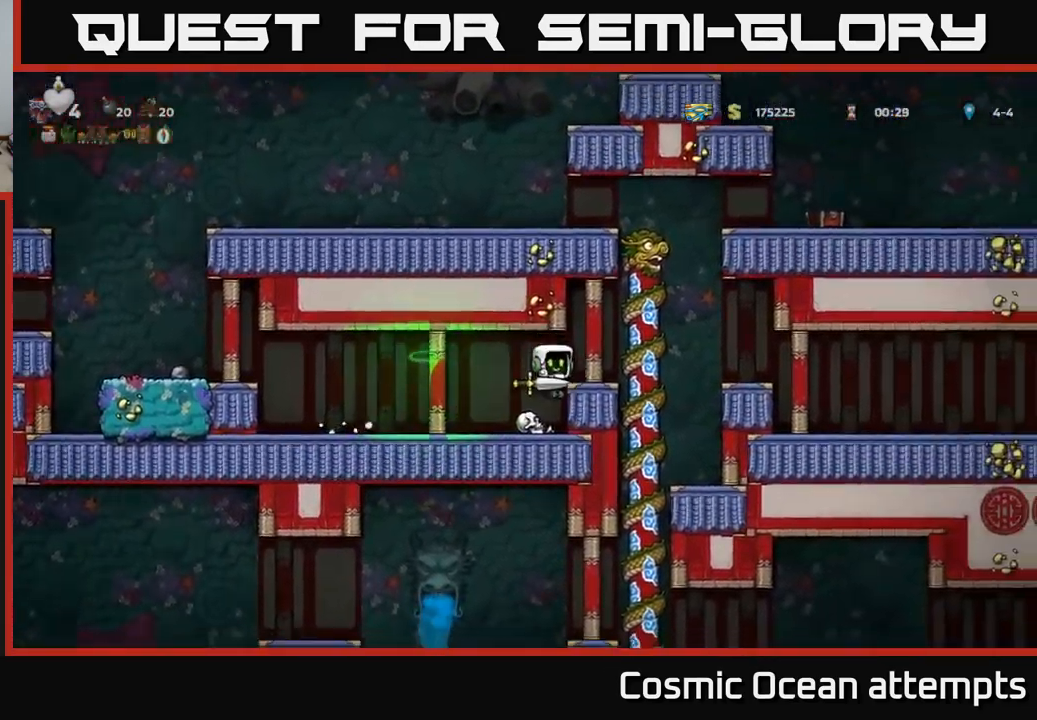
{"buttons": ["DPAD_RIGHT"], "left_stick": "center", "right_stick": "center", "events": [[150, "DPAD_RIGHT", "up"], [300, "A", "down"], [350, "DPAD_RIGHT", "down"], [417, "A", "up"]]}
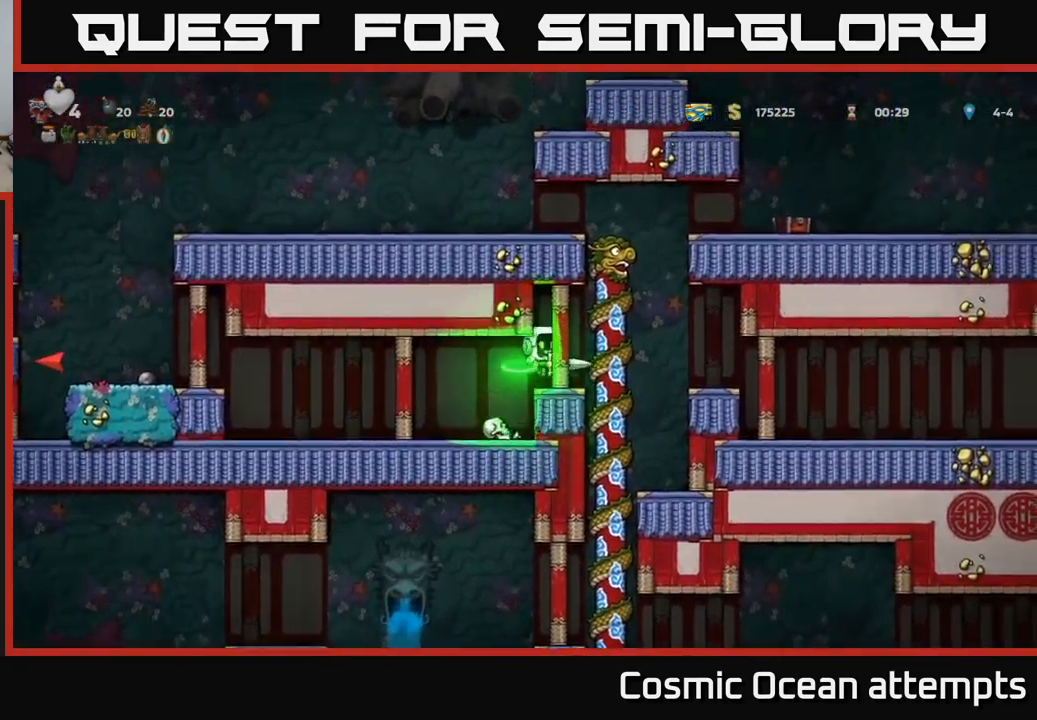
{"buttons": ["DPAD_DOWN"], "left_stick": "center", "right_stick": "center", "events": [[83, "DPAD_RIGHT", "up"], [83, "DPAD_UP", "down"], [200, "DPAD_UP", "up"], [250, "DPAD_DOWN", "down"], [350, "A", "down"], [467, "A", "up"]]}
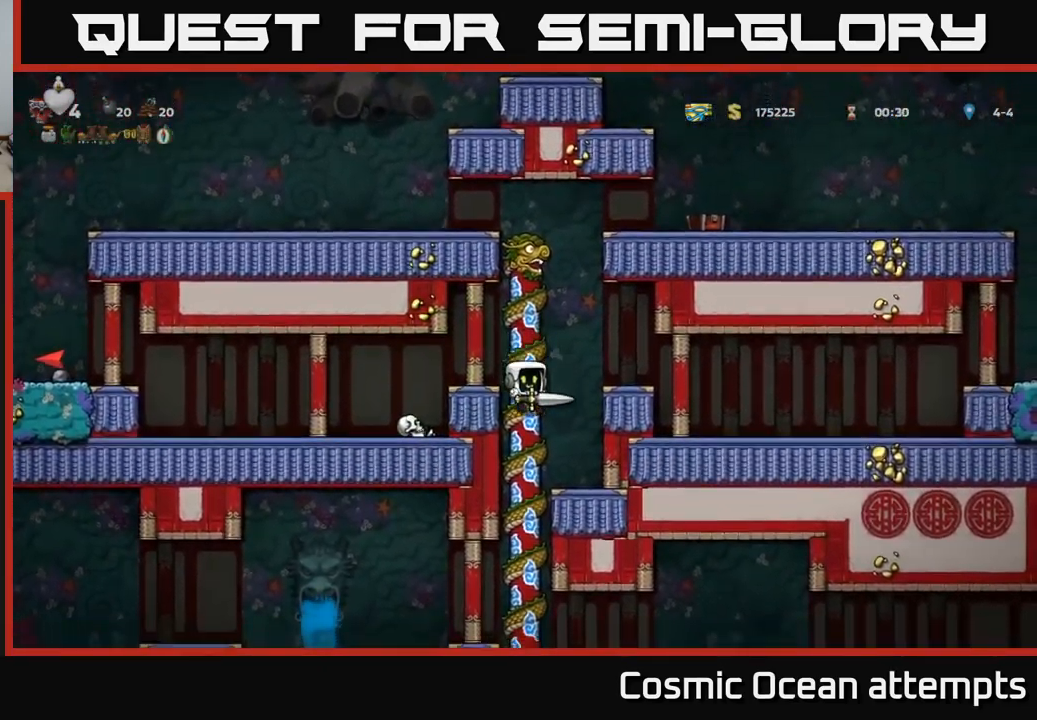
{"buttons": ["DPAD_DOWN"], "left_stick": "center", "right_stick": "center", "events": [[17, "DPAD_DOWN", "up"], [250, "DPAD_UP", "down"], [367, "DPAD_UP", "up"], [450, "DPAD_DOWN", "down"]]}
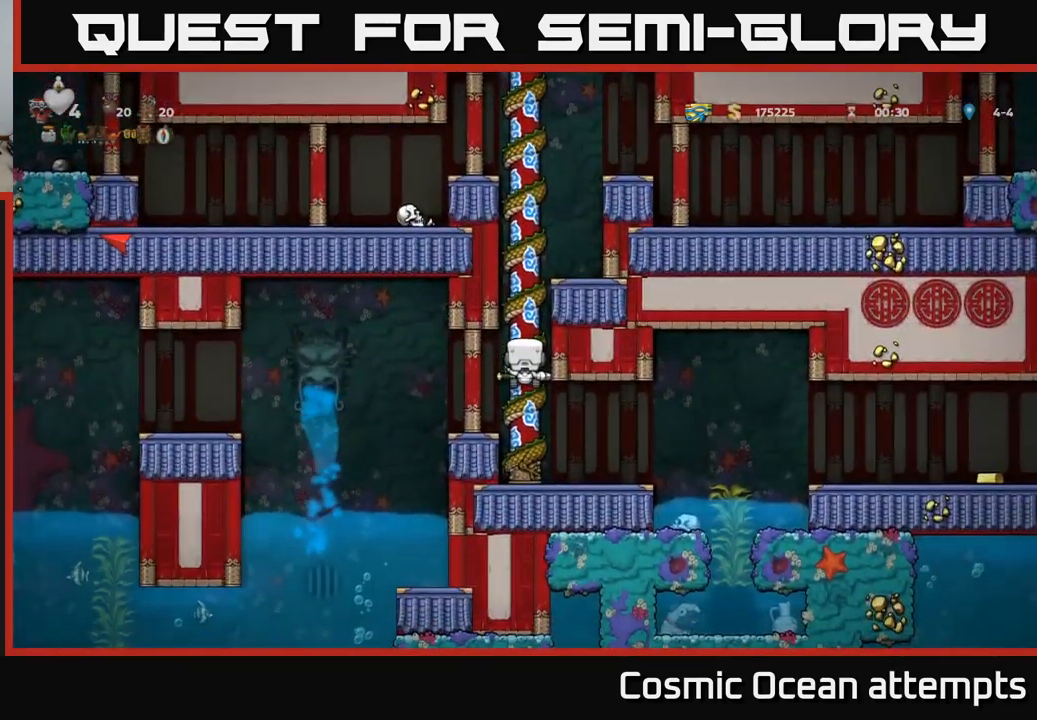
{"buttons": [], "left_stick": "center", "right_stick": "center", "events": [[117, "A", "down"], [233, "A", "up"], [267, "DPAD_DOWN", "up"]]}
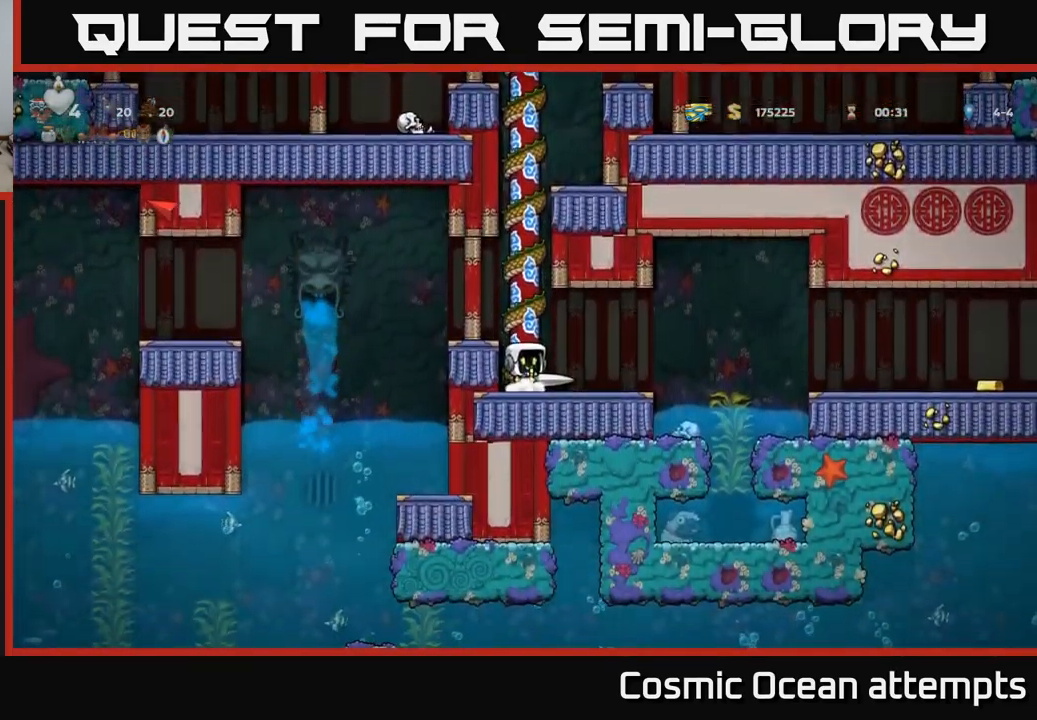
{"buttons": ["DPAD_RIGHT"], "left_stick": "center", "right_stick": "center", "events": [[416, "DPAD_RIGHT", "down"]]}
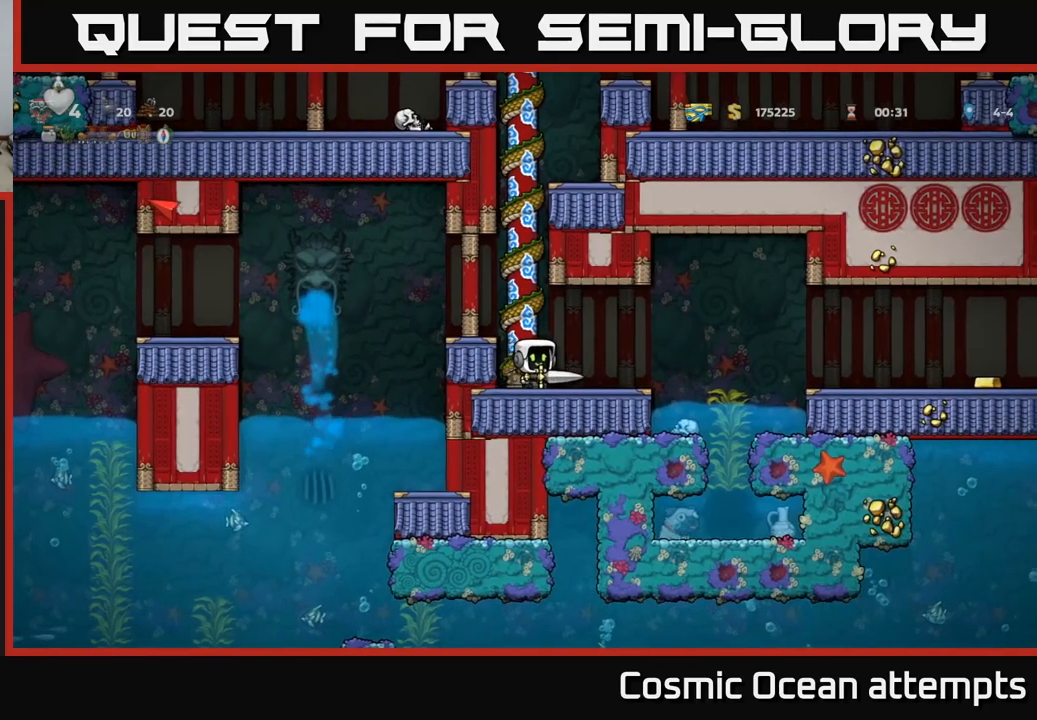
{"buttons": ["DPAD_RIGHT"], "left_stick": "center", "right_stick": "center", "events": [[167, "A", "down"], [283, "A", "up"]]}
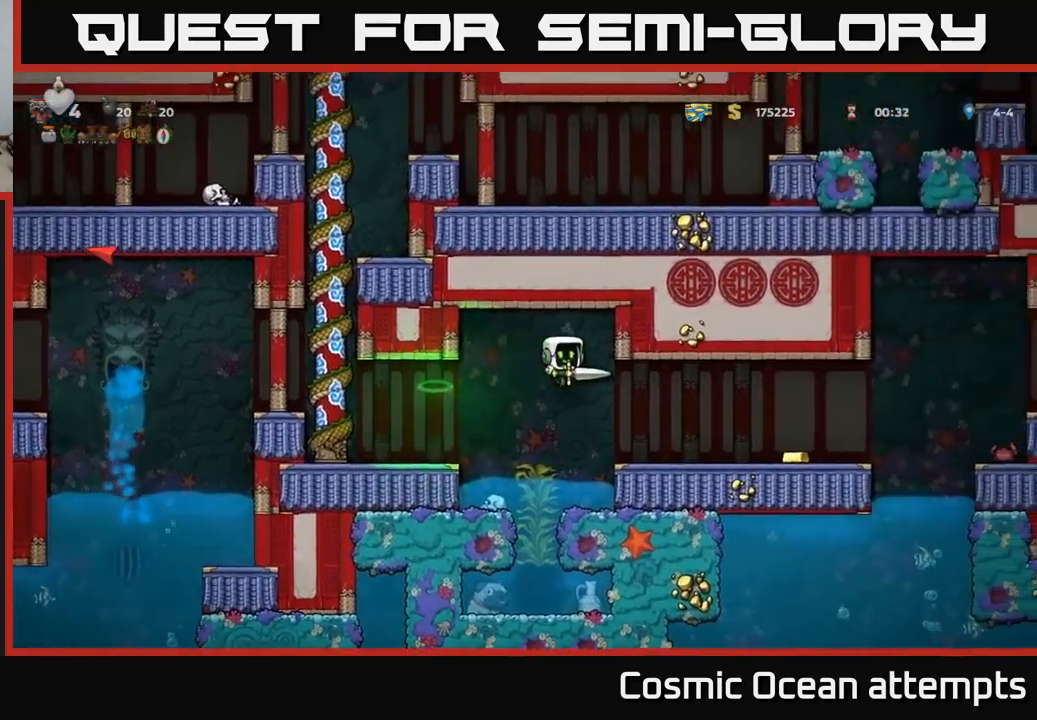
{"buttons": [], "left_stick": "center", "right_stick": "center", "events": [[433, "DPAD_RIGHT", "up"]]}
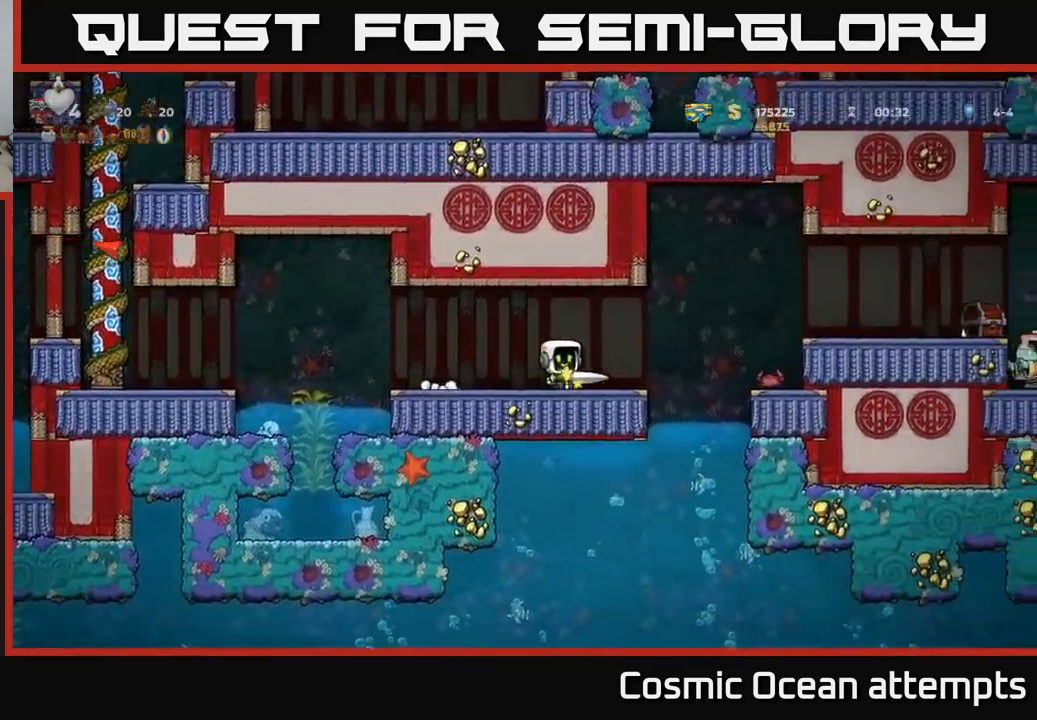
{"buttons": ["DPAD_RIGHT"], "left_stick": "center", "right_stick": "center", "events": [[300, "DPAD_RIGHT", "down"], [367, "A", "down"], [433, "A", "up"], [433, "X", "down"], [500, "X", "up"]]}
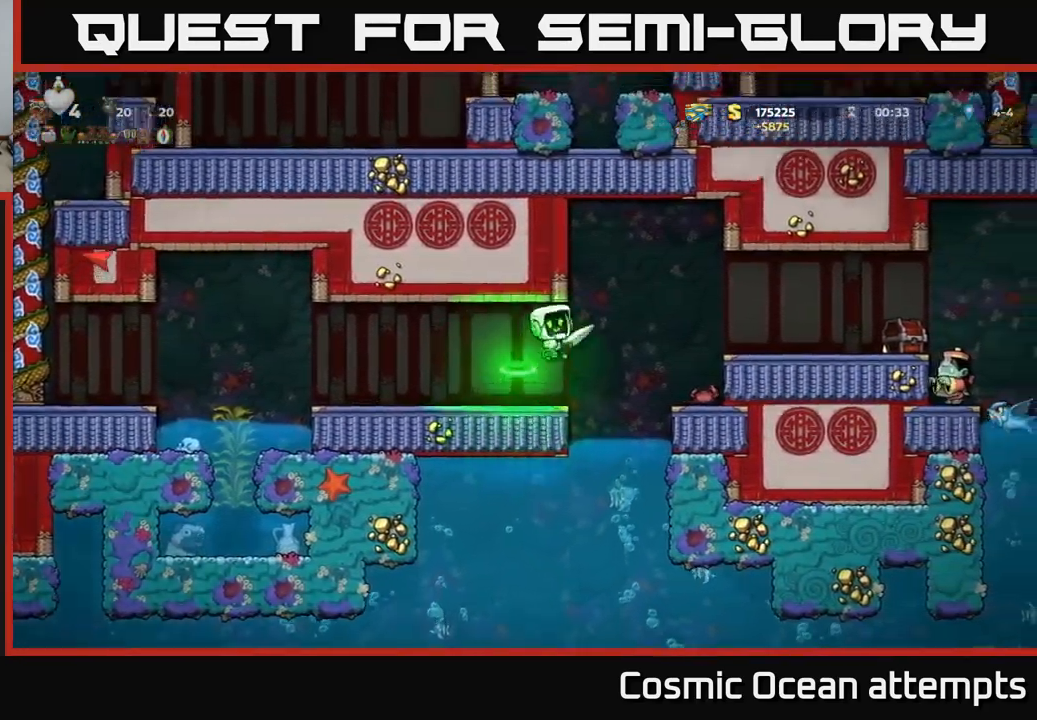
{"buttons": [], "left_stick": "center", "right_stick": "center", "events": [[300, "DPAD_RIGHT", "up"]]}
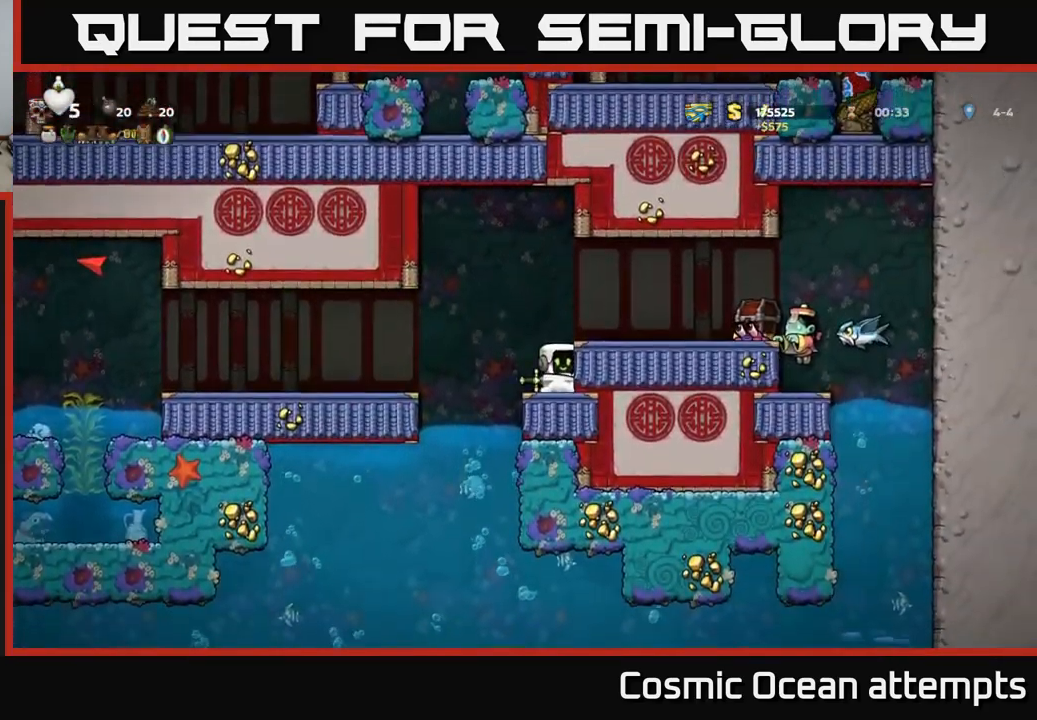
{"buttons": [], "left_stick": "center", "right_stick": "center", "events": []}